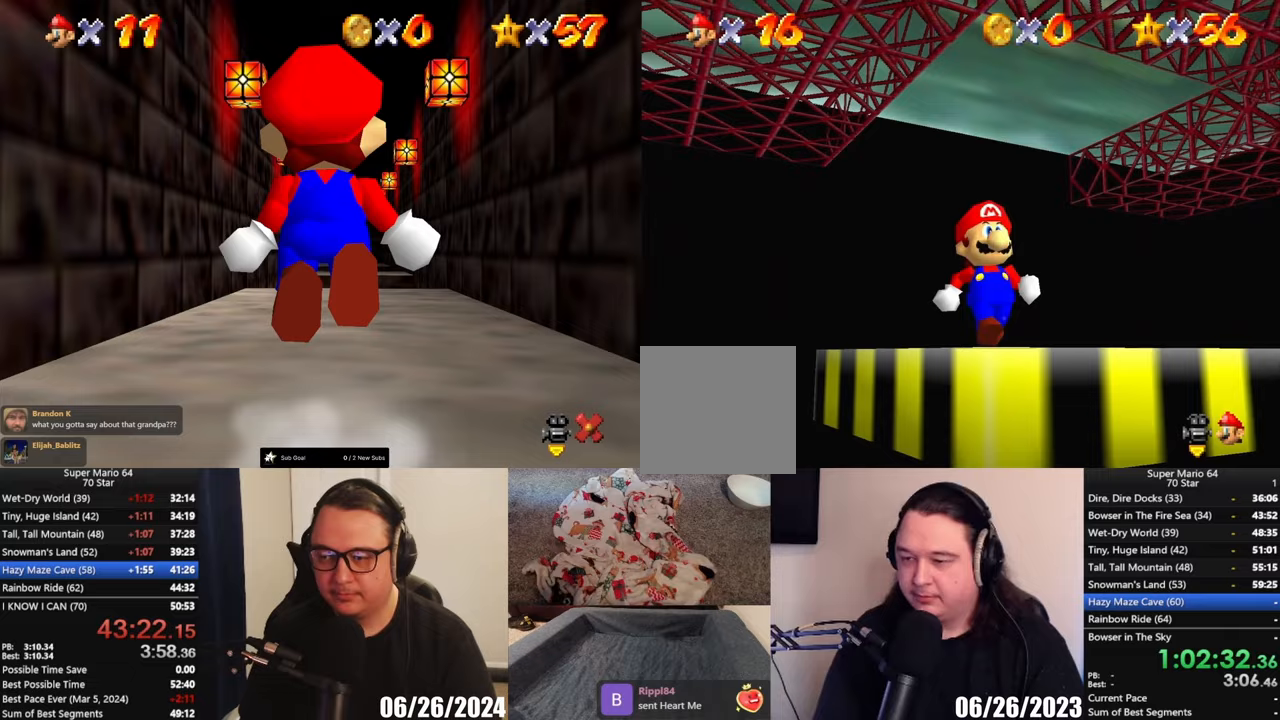
Gameplay with a controller (Xbox layout); each line is a JSON object with the inputs held at the frame after it. "events" lists button and stick changes between this image and that frame as [ms after this image, input, new state], when the widget could be followed in between. Not read: R3 right_stick.
{"buttons": [], "left_stick": "down-right", "events": [[183, "left_stick", "down"], [300, "left_stick", "down-right"]]}
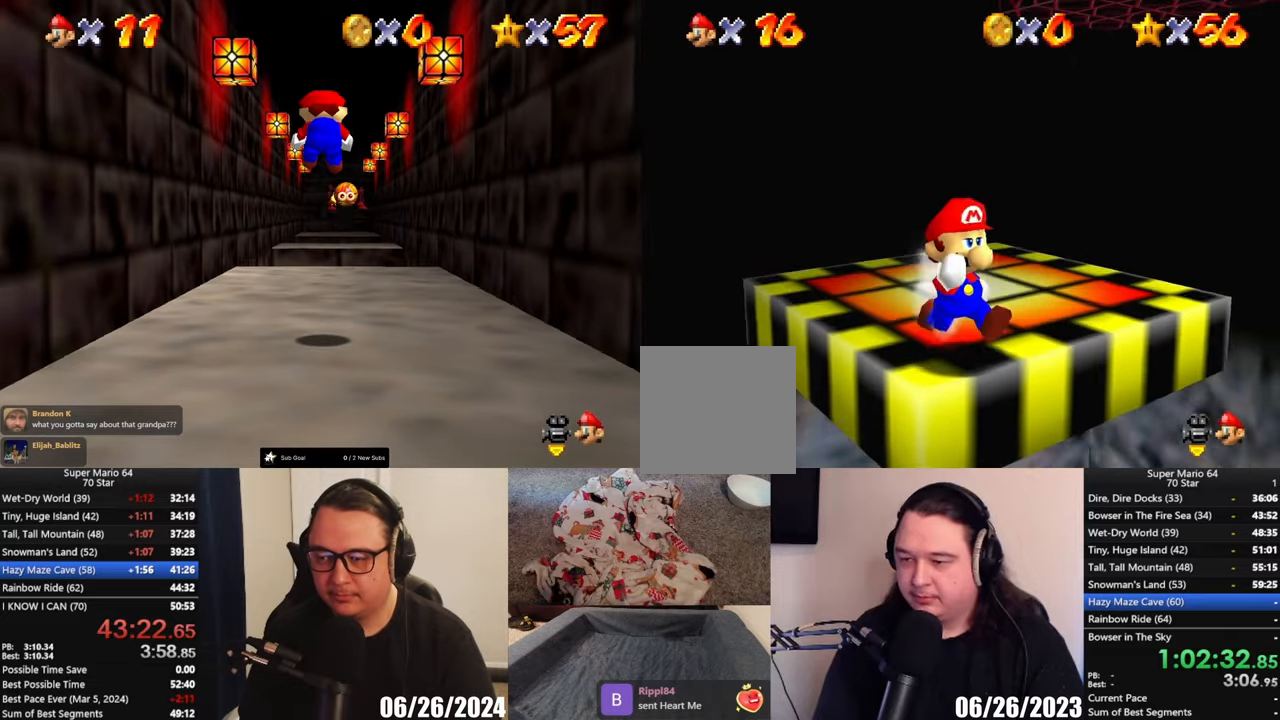
{"buttons": [], "left_stick": "up-left", "events": [[167, "left_stick", "center"], [267, "left_stick", "up-left"]]}
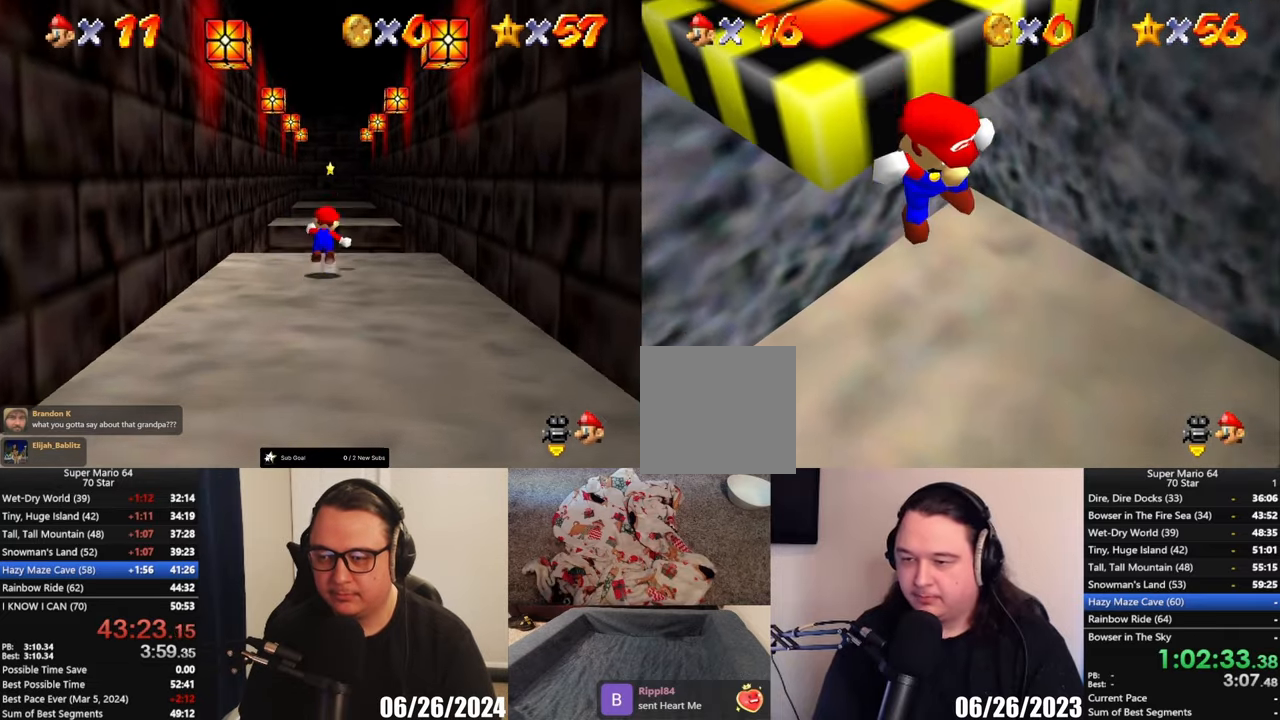
{"buttons": [], "left_stick": "up", "events": [[333, "left_stick", "up"]]}
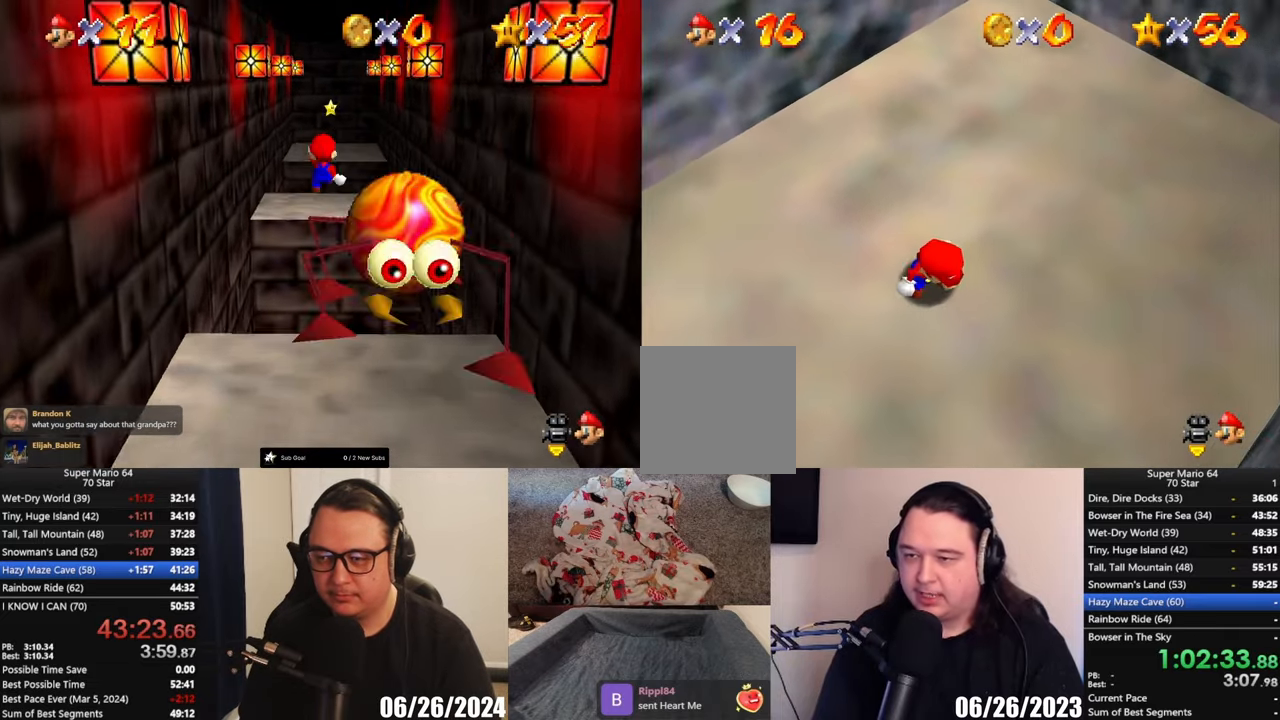
{"buttons": [], "left_stick": "up", "events": []}
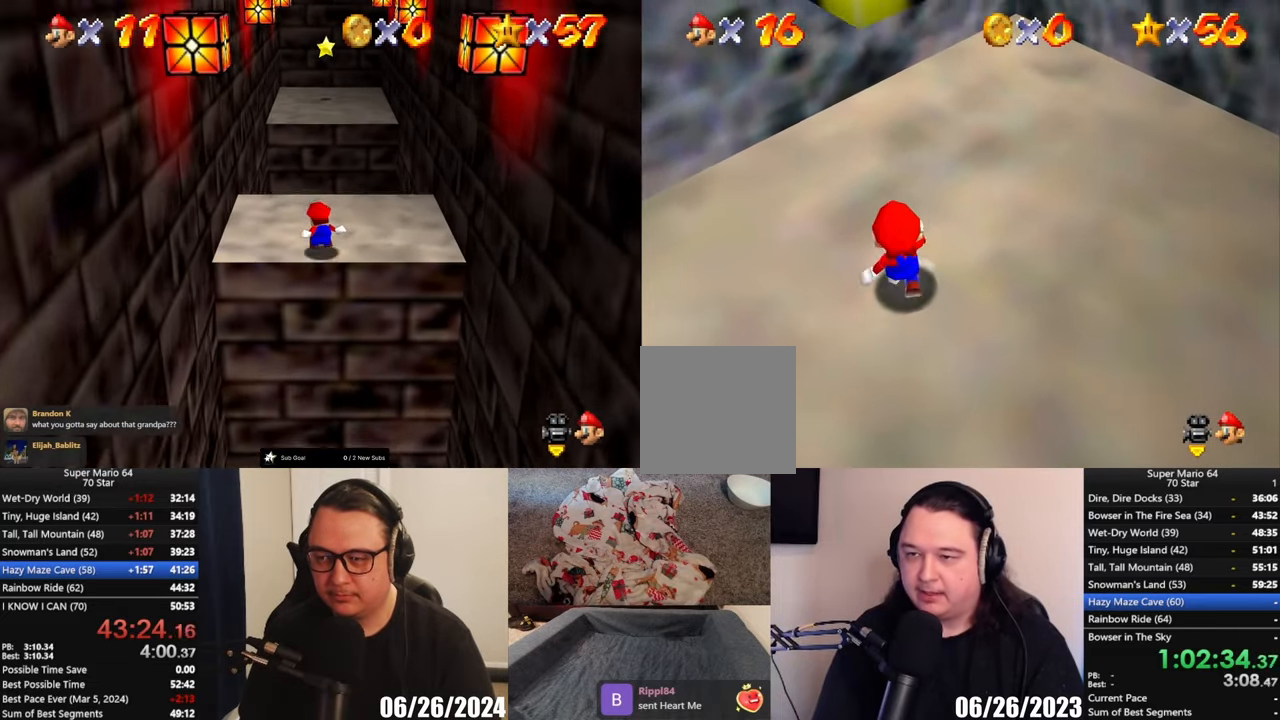
{"buttons": [], "left_stick": "up", "events": []}
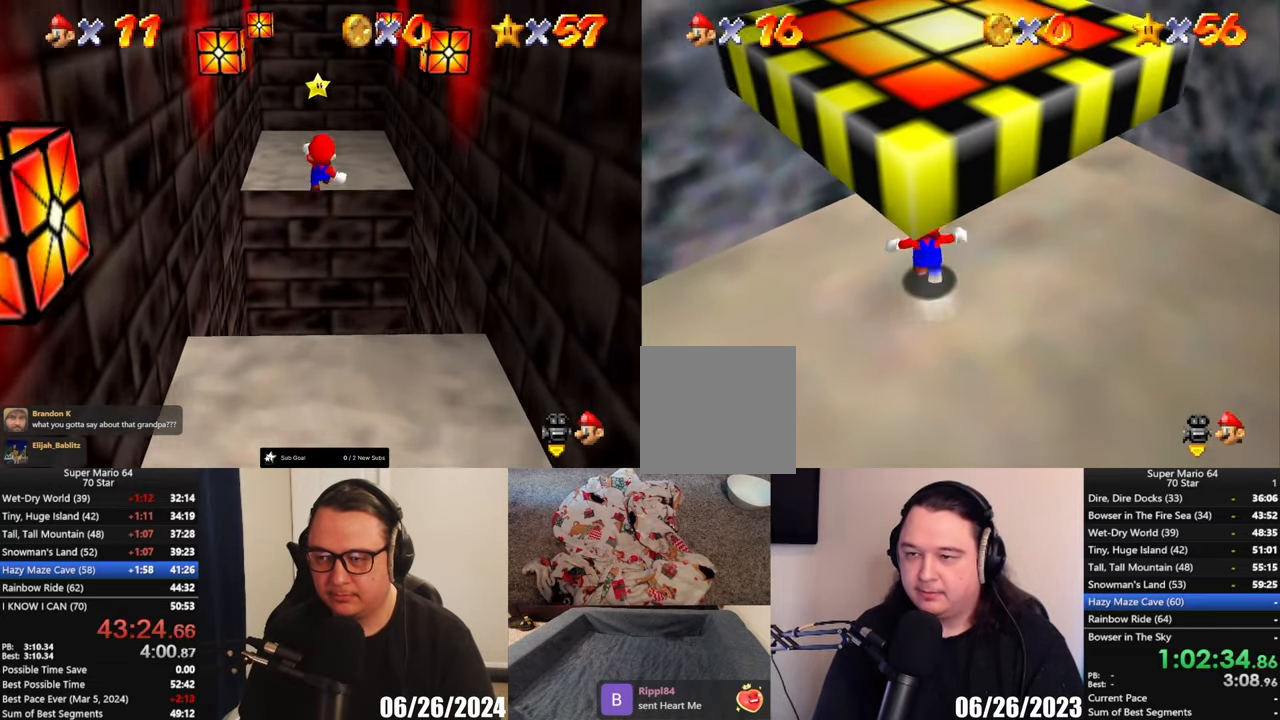
{"buttons": [], "left_stick": "up", "events": []}
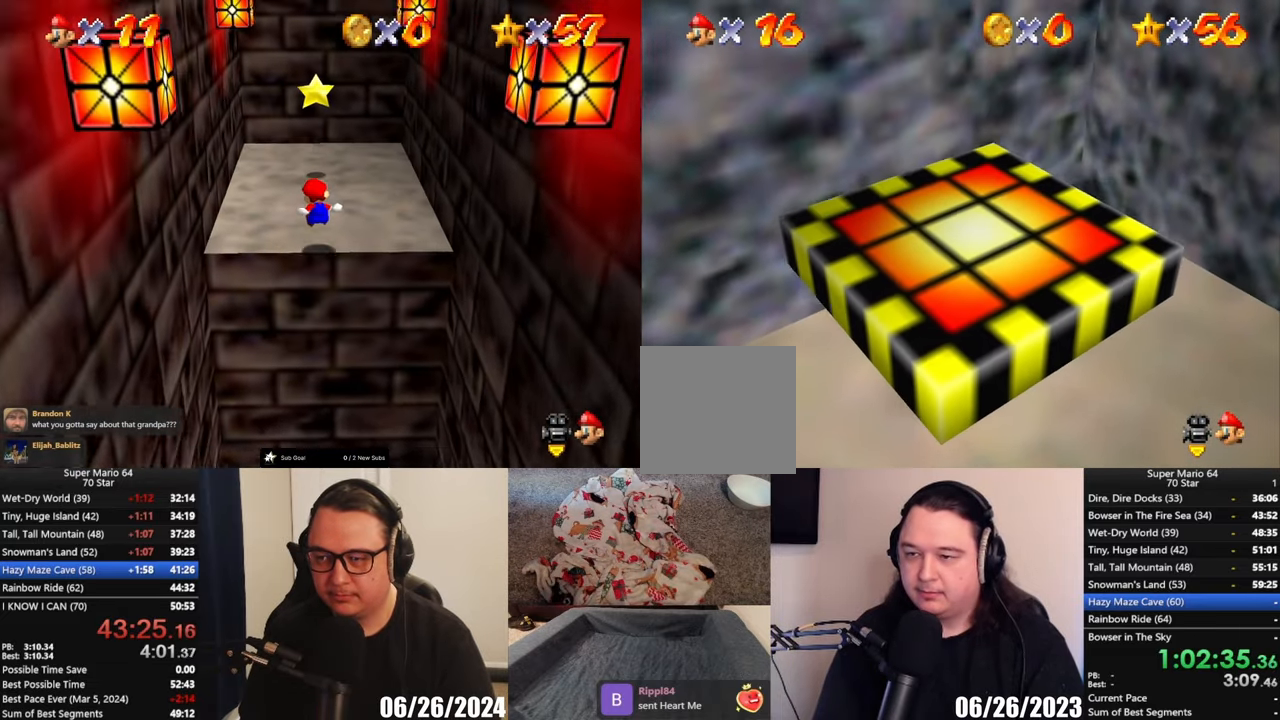
{"buttons": [], "left_stick": "up-left", "events": [[233, "left_stick", "up-left"]]}
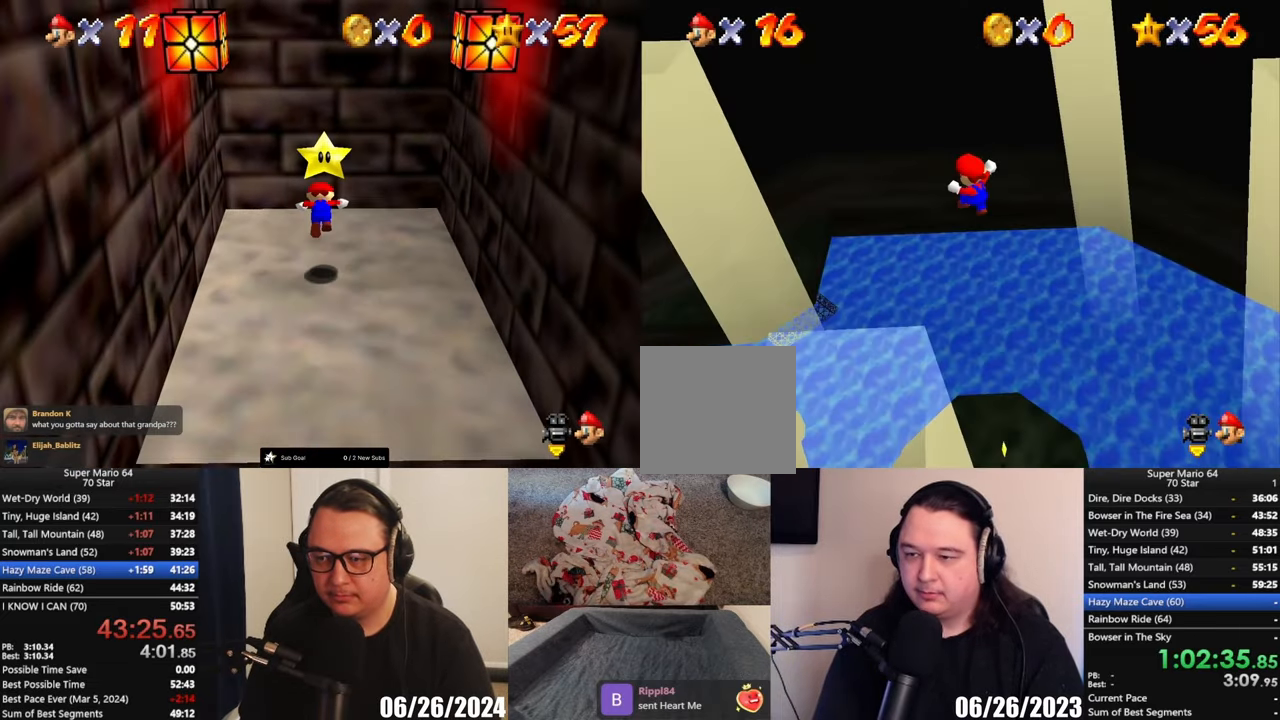
{"buttons": [], "left_stick": "up-right", "events": [[67, "left_stick", "up"], [267, "left_stick", "up-right"]]}
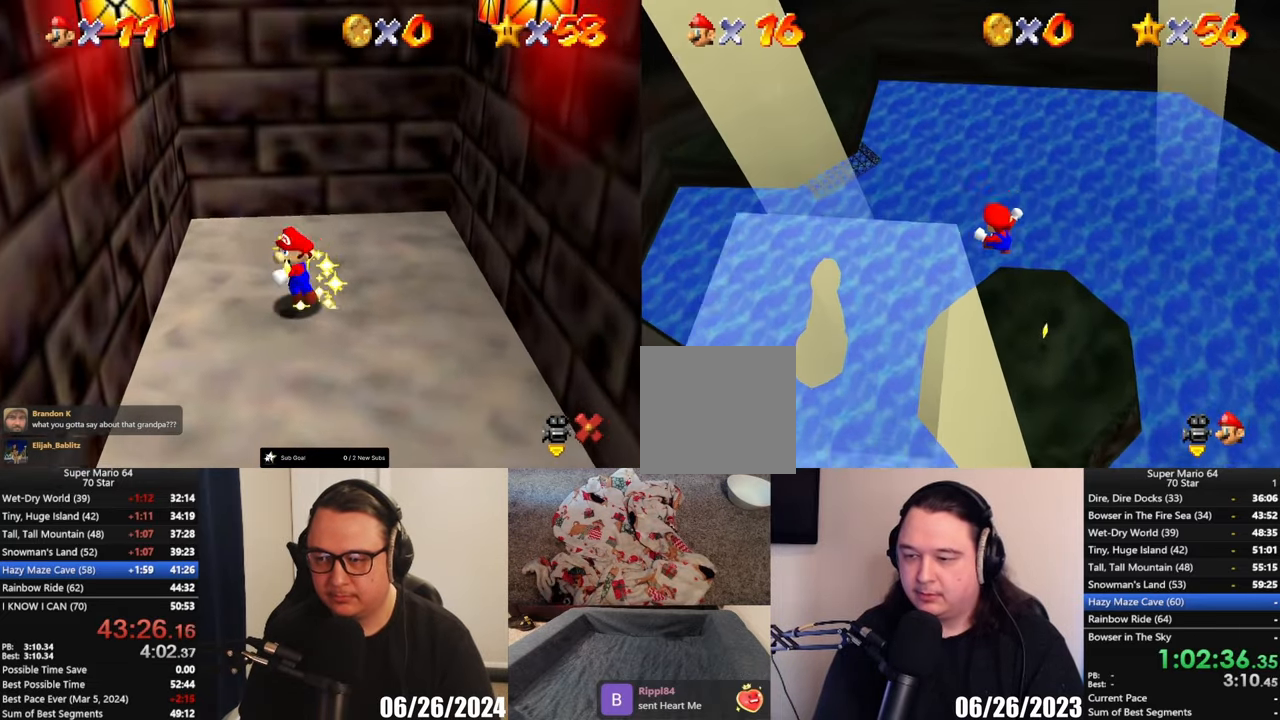
{"buttons": [], "left_stick": "up-right", "events": []}
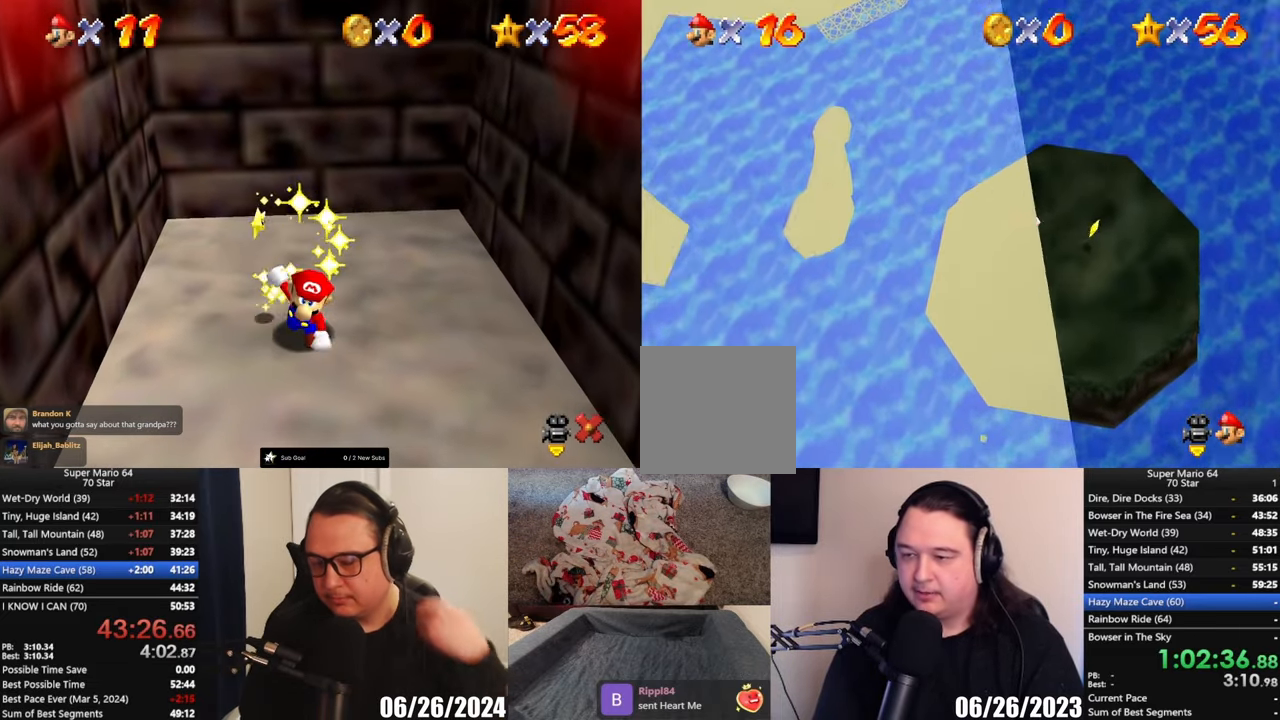
{"buttons": [], "left_stick": "up-right", "events": []}
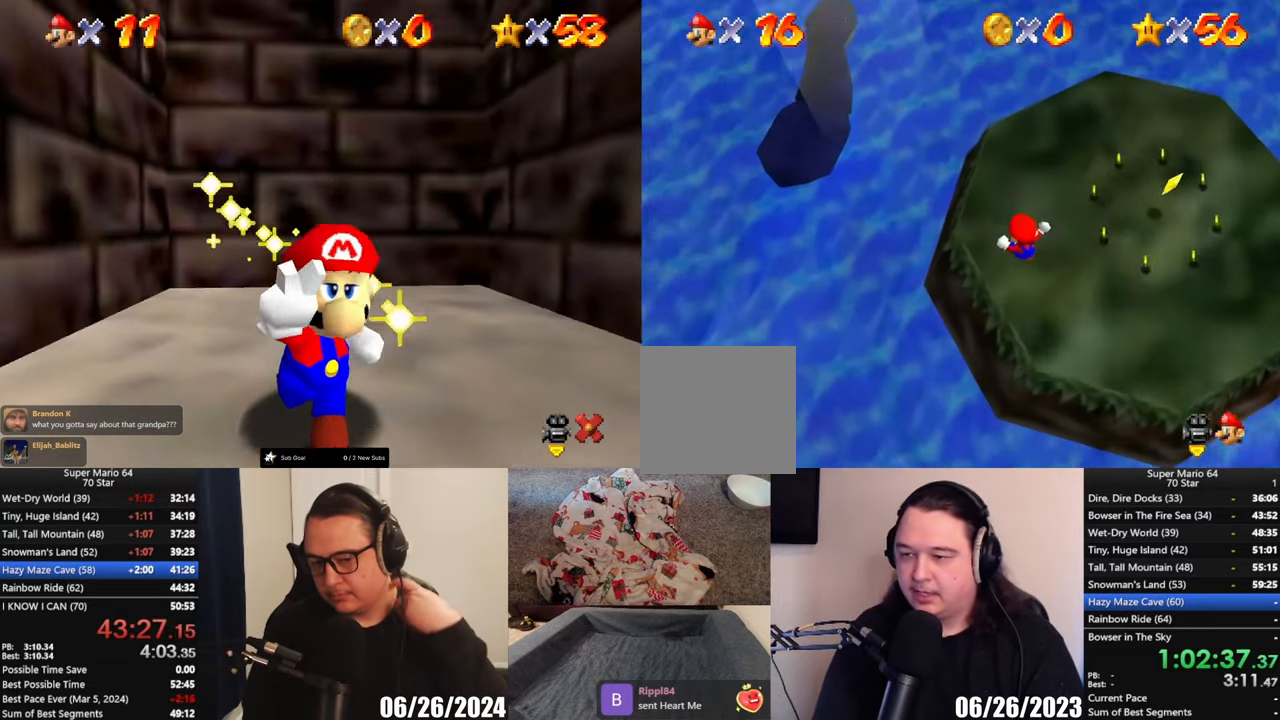
{"buttons": [], "left_stick": "right", "events": [[133, "X", "down"], [333, "X", "up"], [433, "left_stick", "right"]]}
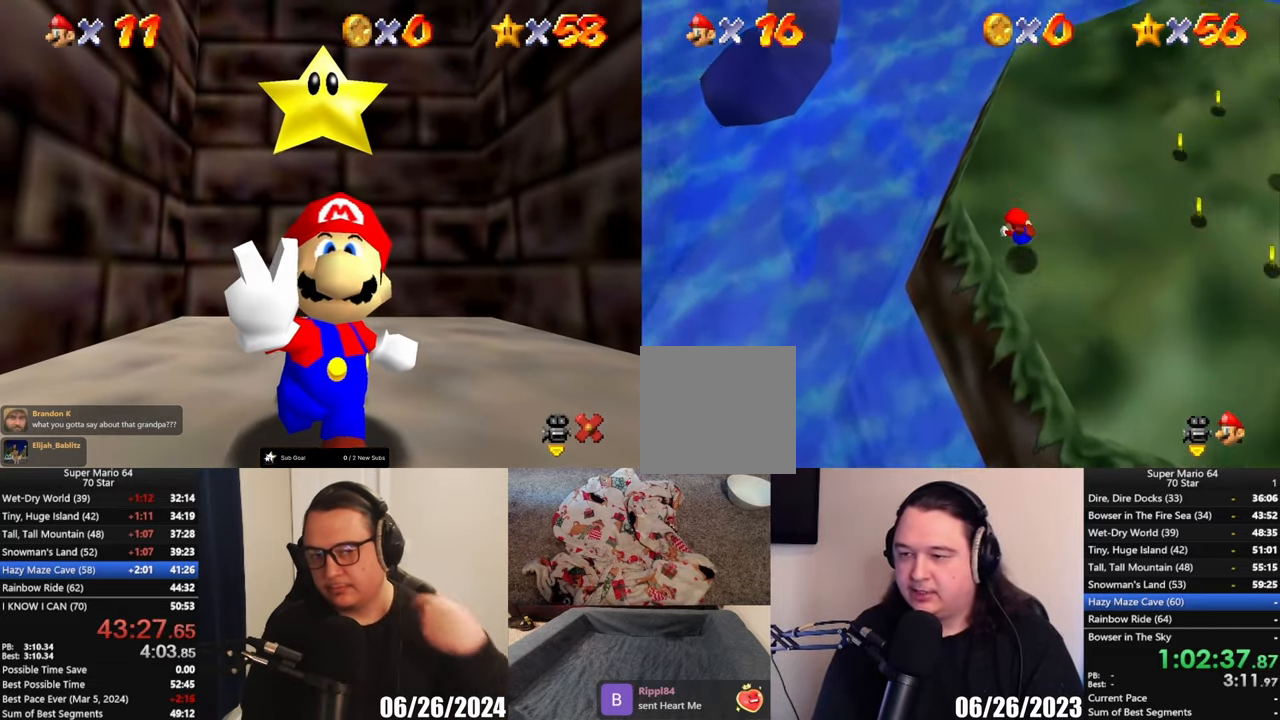
{"buttons": [], "left_stick": "center", "events": [[167, "A", "down"], [300, "A", "up"], [400, "left_stick", "center"]]}
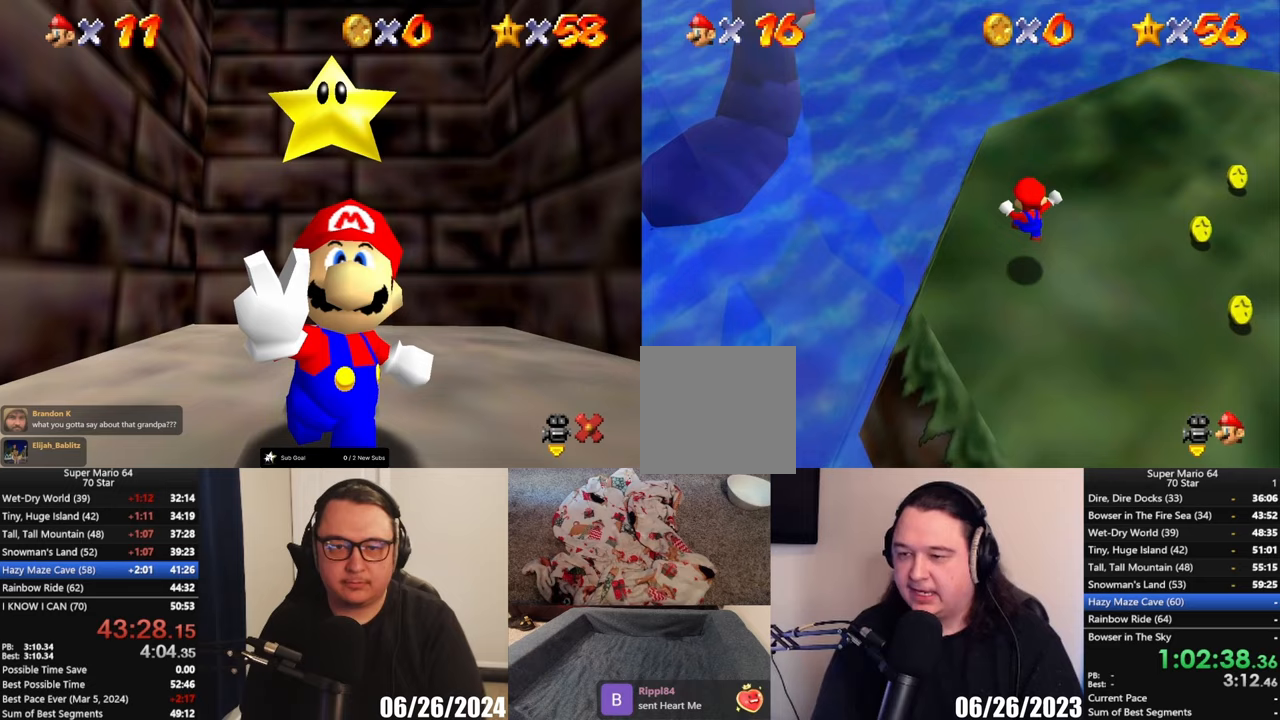
{"buttons": [], "left_stick": "left", "events": [[133, "left_stick", "left"]]}
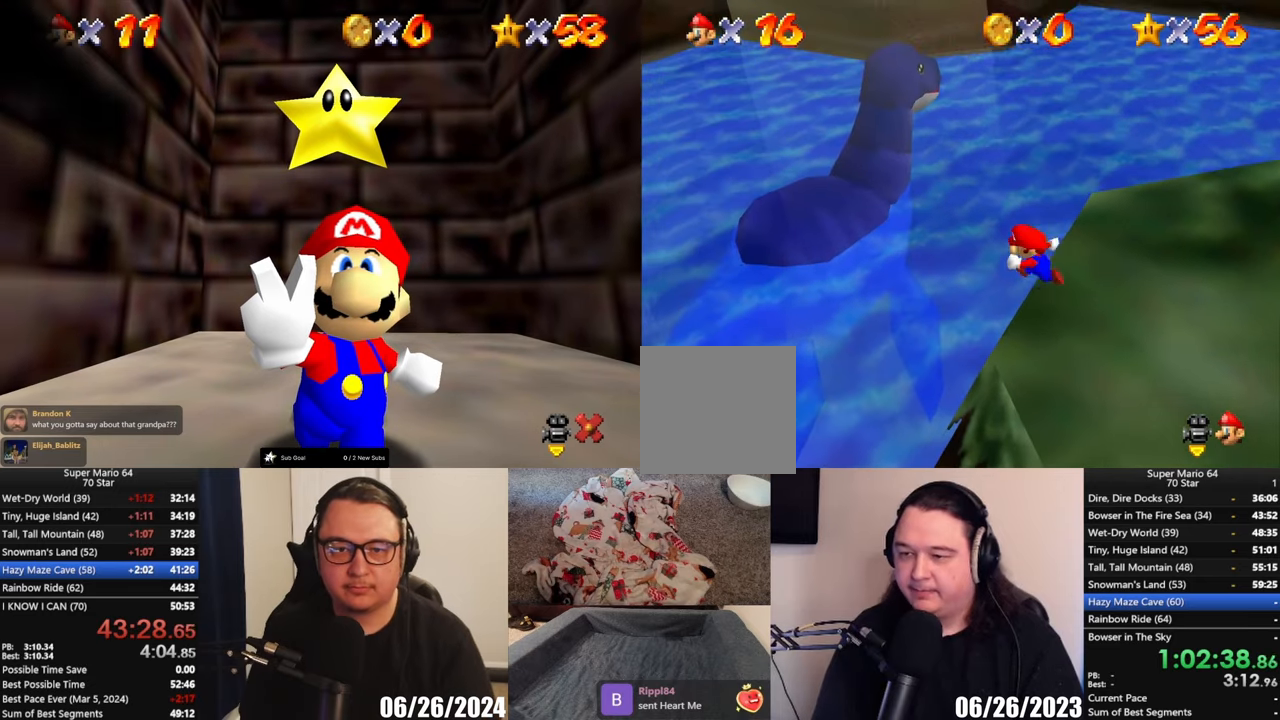
{"buttons": ["A", "L2"], "left_stick": "left", "events": [[267, "L2", "down"], [300, "A", "down"], [333, "L3", "down"], [467, "L3", "up"]]}
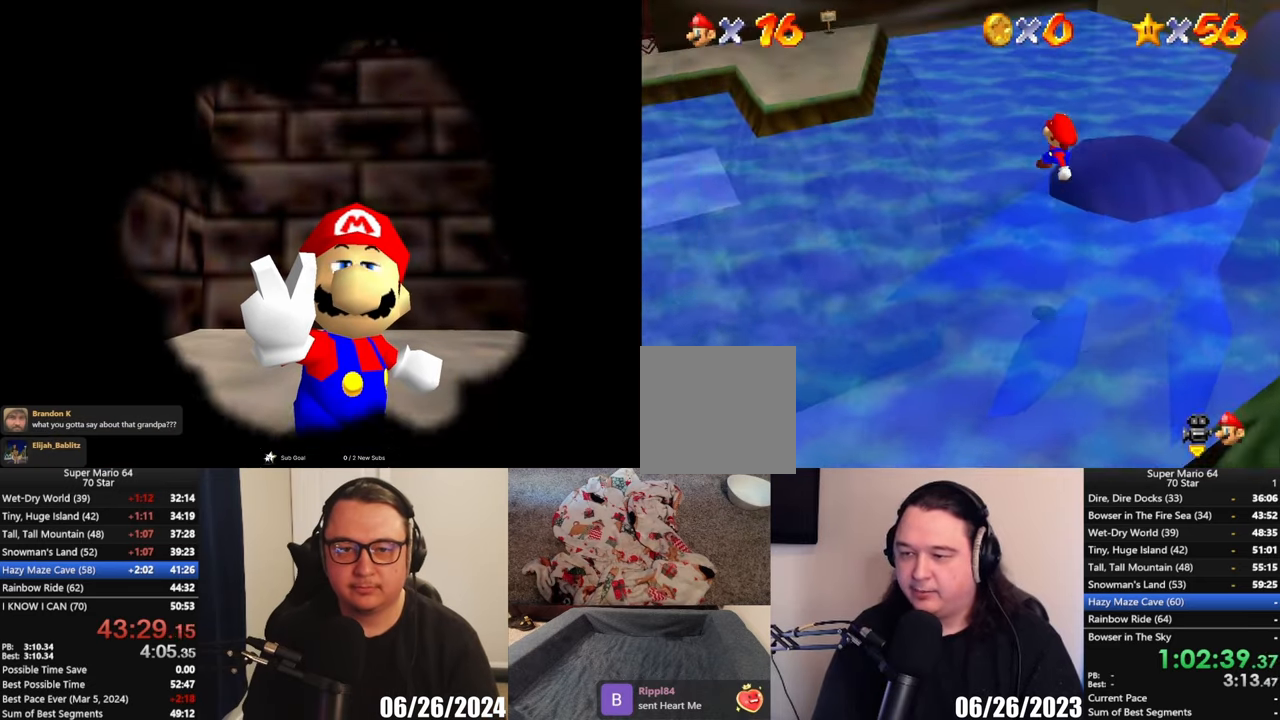
{"buttons": [], "left_stick": "up", "events": [[33, "L2", "up"], [367, "A", "up"], [367, "left_stick", "up"]]}
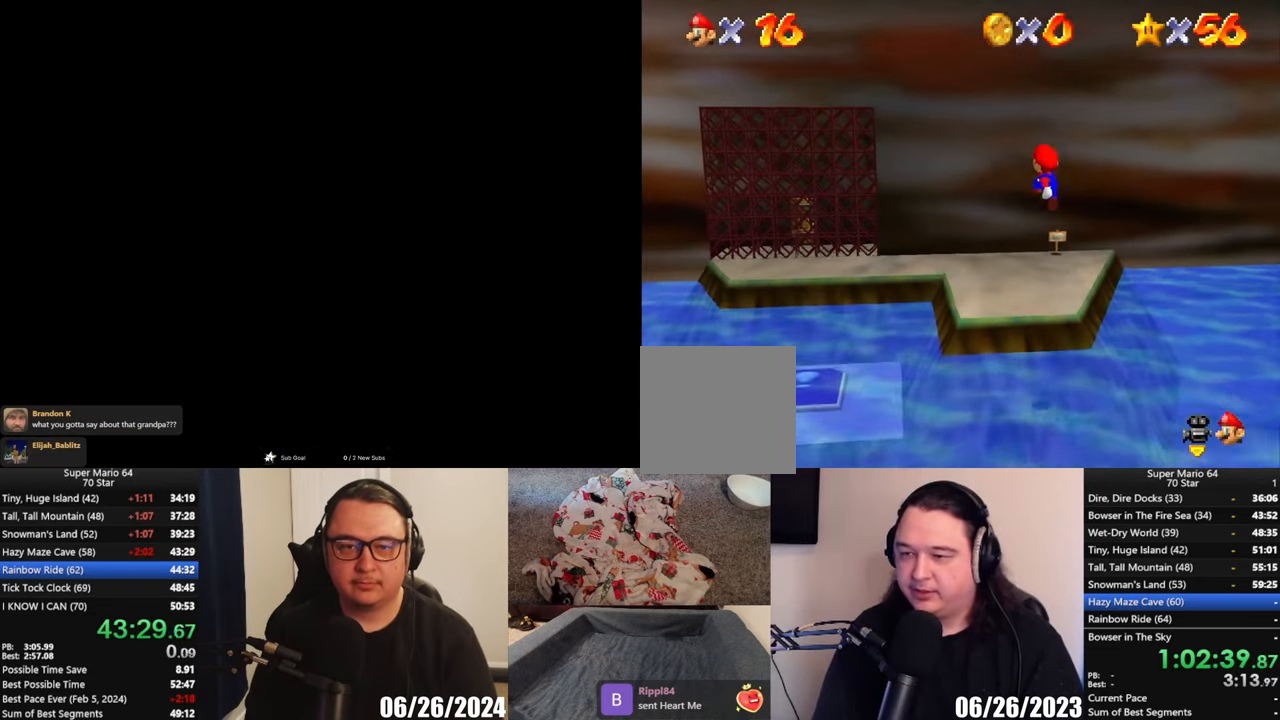
{"buttons": [], "left_stick": "up-left", "events": [[467, "left_stick", "up-left"]]}
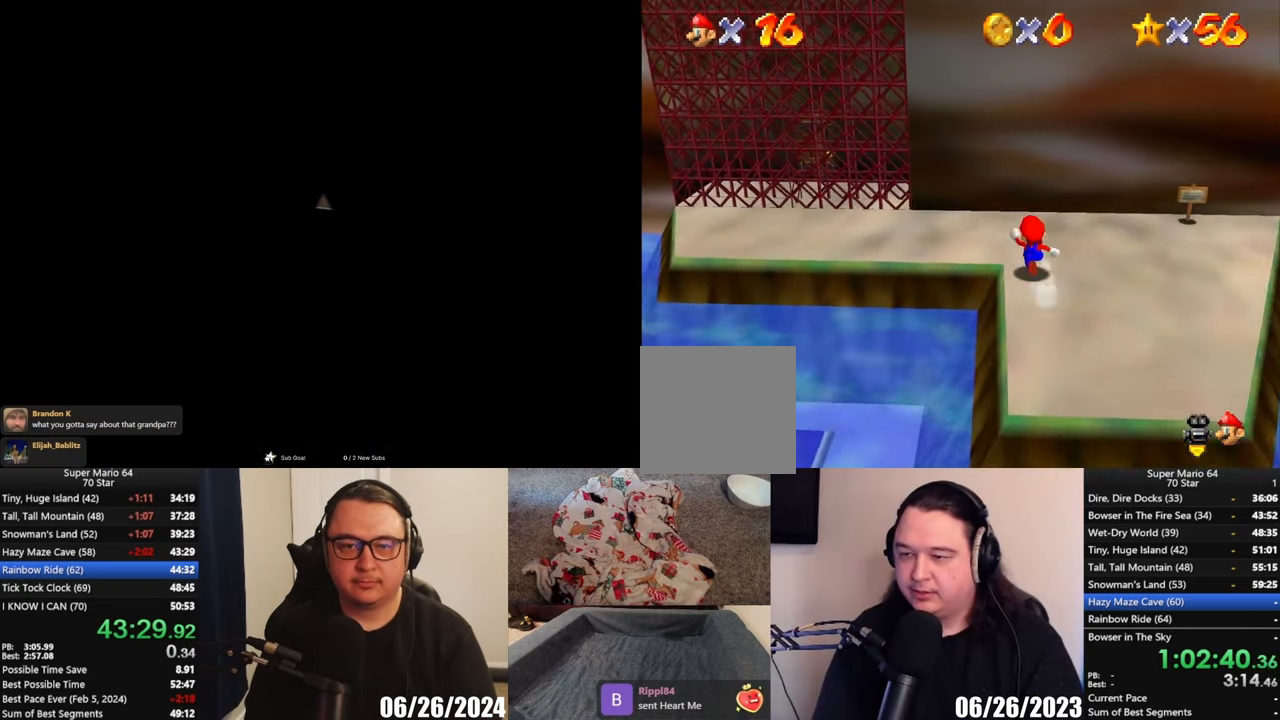
{"buttons": [], "left_stick": "up", "events": [[100, "L1", "down"], [233, "L1", "up"], [233, "left_stick", "left"], [367, "left_stick", "up-left"], [467, "left_stick", "up"]]}
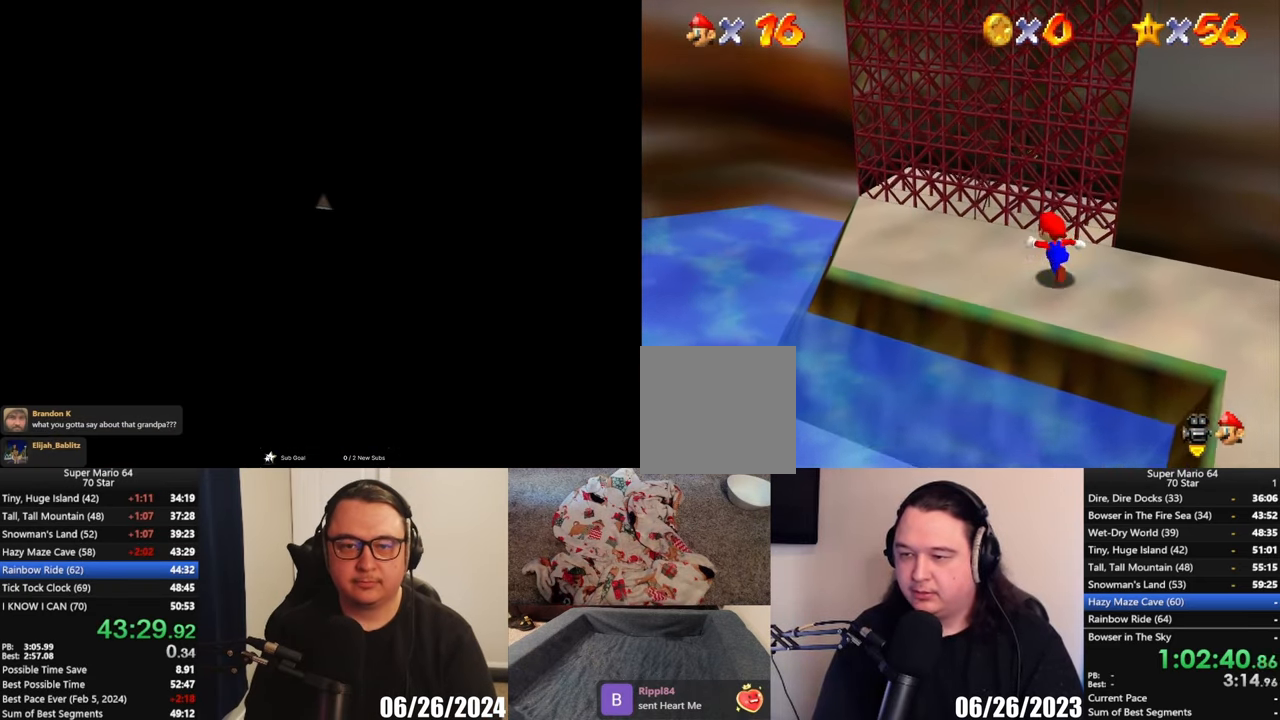
{"buttons": ["R2"], "left_stick": "center", "events": [[233, "left_stick", "center"], [500, "R2", "down"]]}
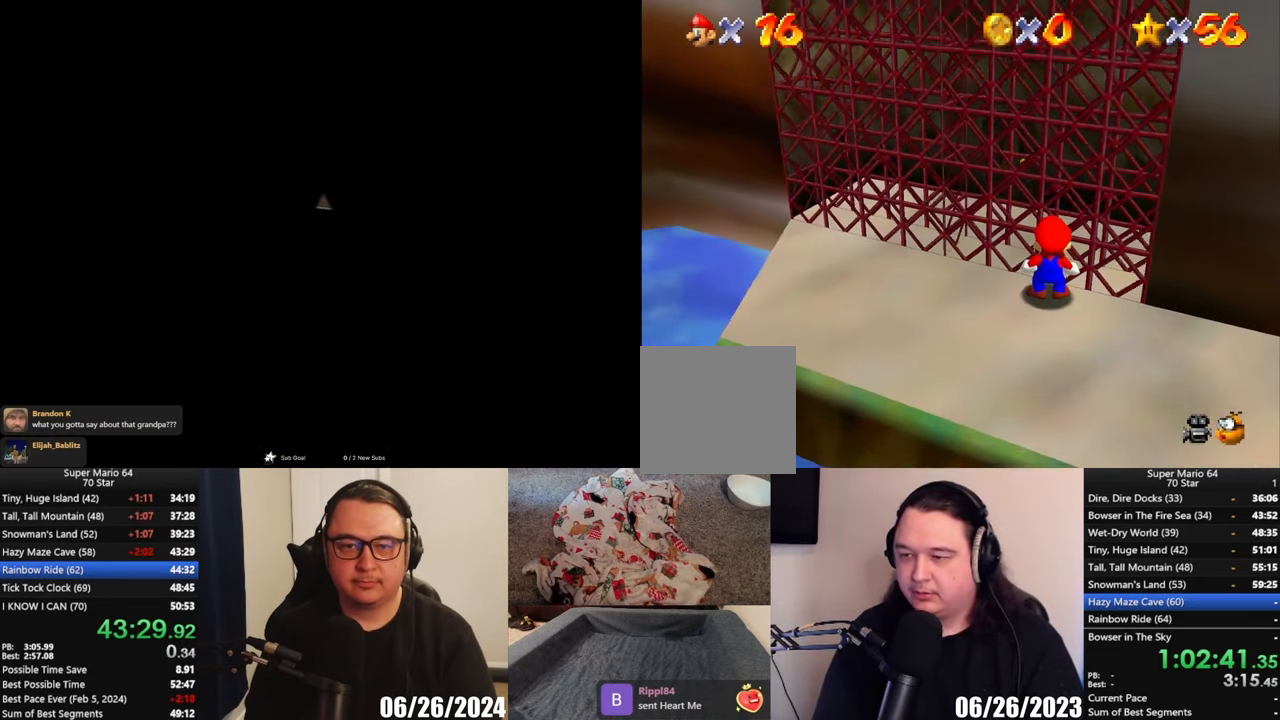
{"buttons": [], "left_stick": "left", "events": [[100, "R2", "up"], [333, "R2", "down"], [400, "R2", "up"], [483, "left_stick", "left"]]}
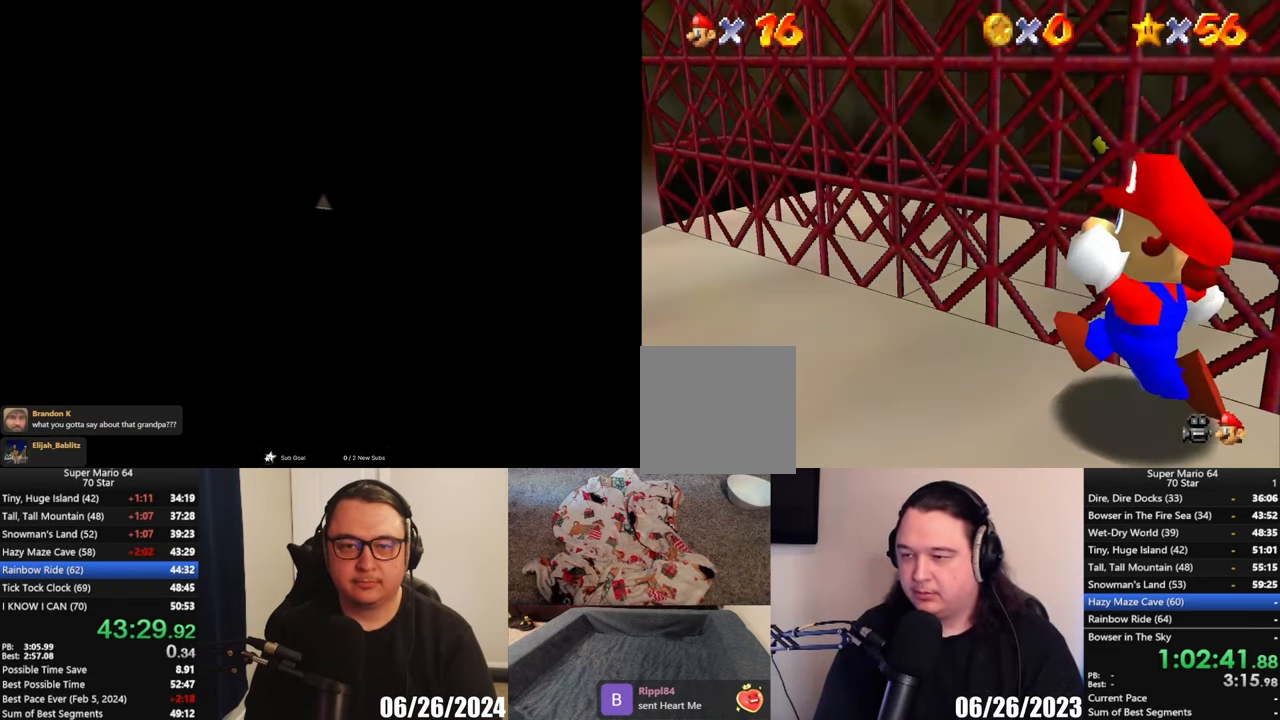
{"buttons": ["R2"], "left_stick": "up", "events": [[200, "left_stick", "up"], [433, "R2", "down"]]}
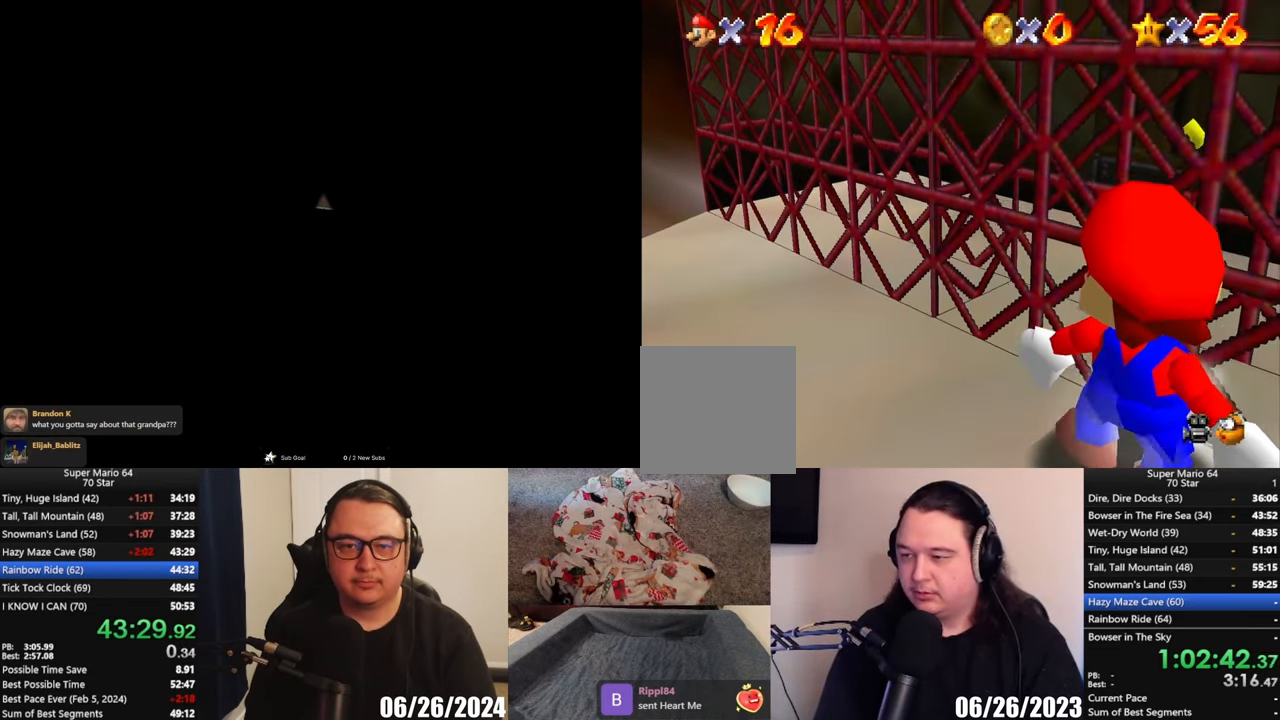
{"buttons": [], "left_stick": "center", "events": [[33, "R2", "up"], [33, "left_stick", "center"]]}
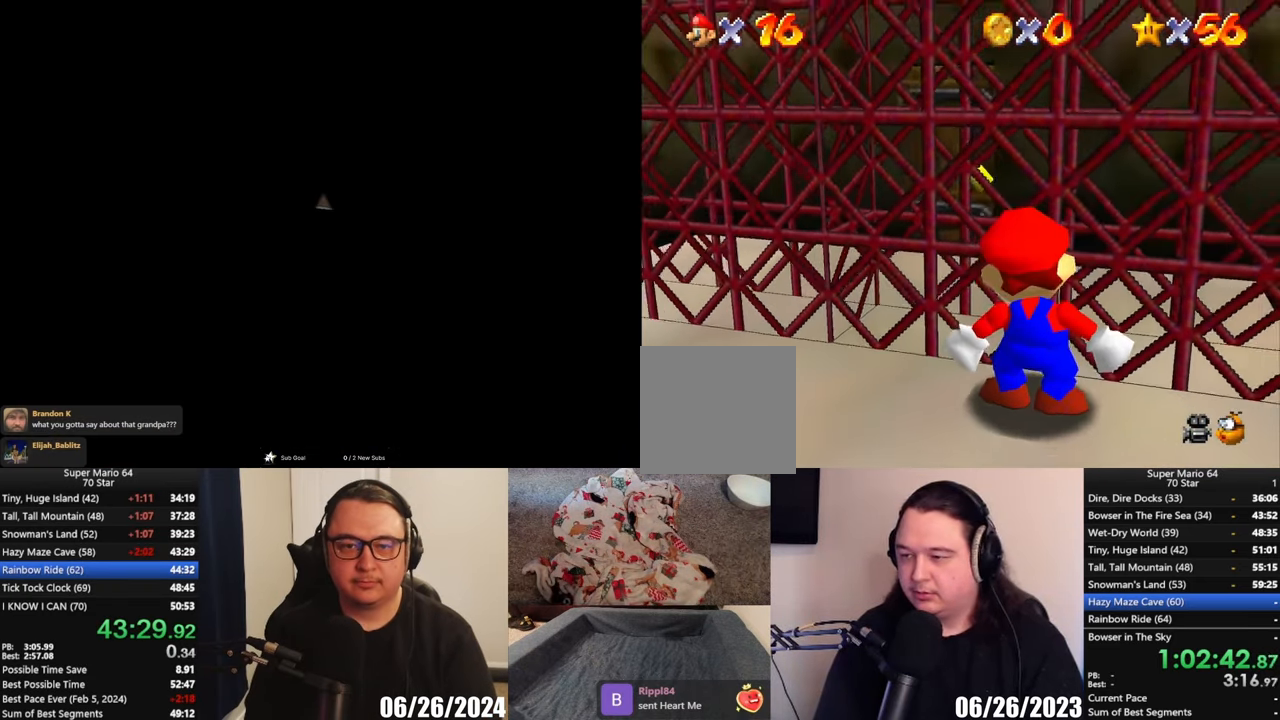
{"buttons": [], "left_stick": "center", "events": [[100, "L1", "down"], [167, "L1", "up"], [350, "left_stick", "left"], [467, "left_stick", "center"]]}